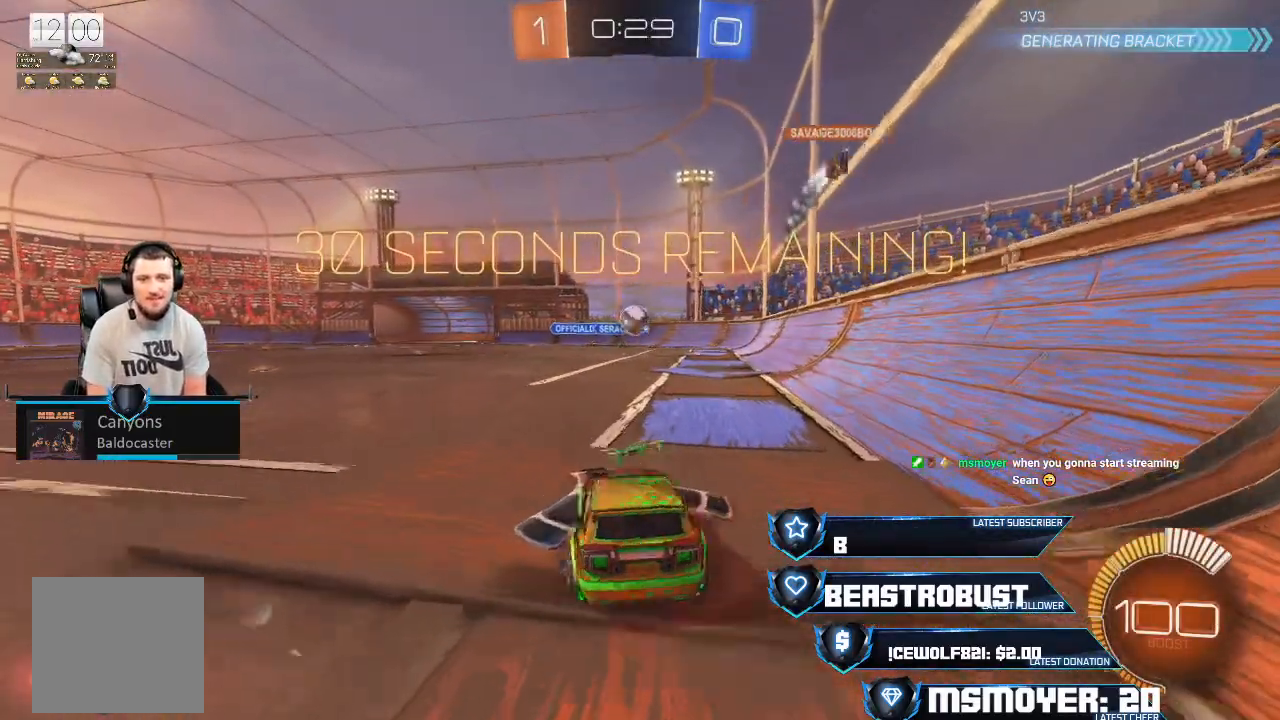
Gameplay with a controller (PlayStation layout); each line is a JSON object with the inputs held at the frame after it. "events" lists button and stick changes between this image and that frame as [ms after this image, input, new state], when the widget could be followed in between.
{"buttons": ["SQUARE", "R2"], "left_stick": "center", "right_stick": "center", "events": [[33, "CROSS", "down"], [100, "left_stick", "center"], [400, "CROSS", "up"], [467, "SQUARE", "down"]]}
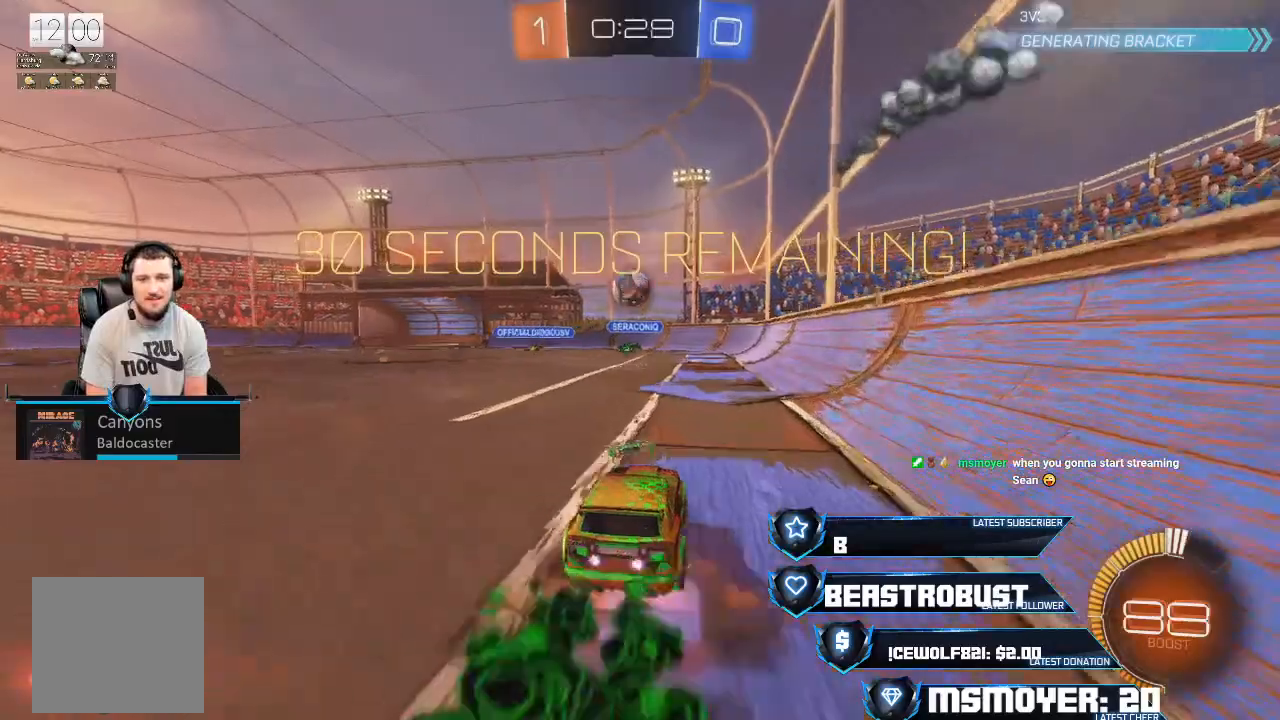
{"buttons": ["CROSS", "CIRCLE", "L2", "R2"], "left_stick": "up-left", "right_stick": "center", "events": [[167, "SQUARE", "up"], [167, "left_stick", "down-left"], [233, "CROSS", "down"], [367, "left_stick", "up-left"], [433, "L2", "down"], [467, "CIRCLE", "down"]]}
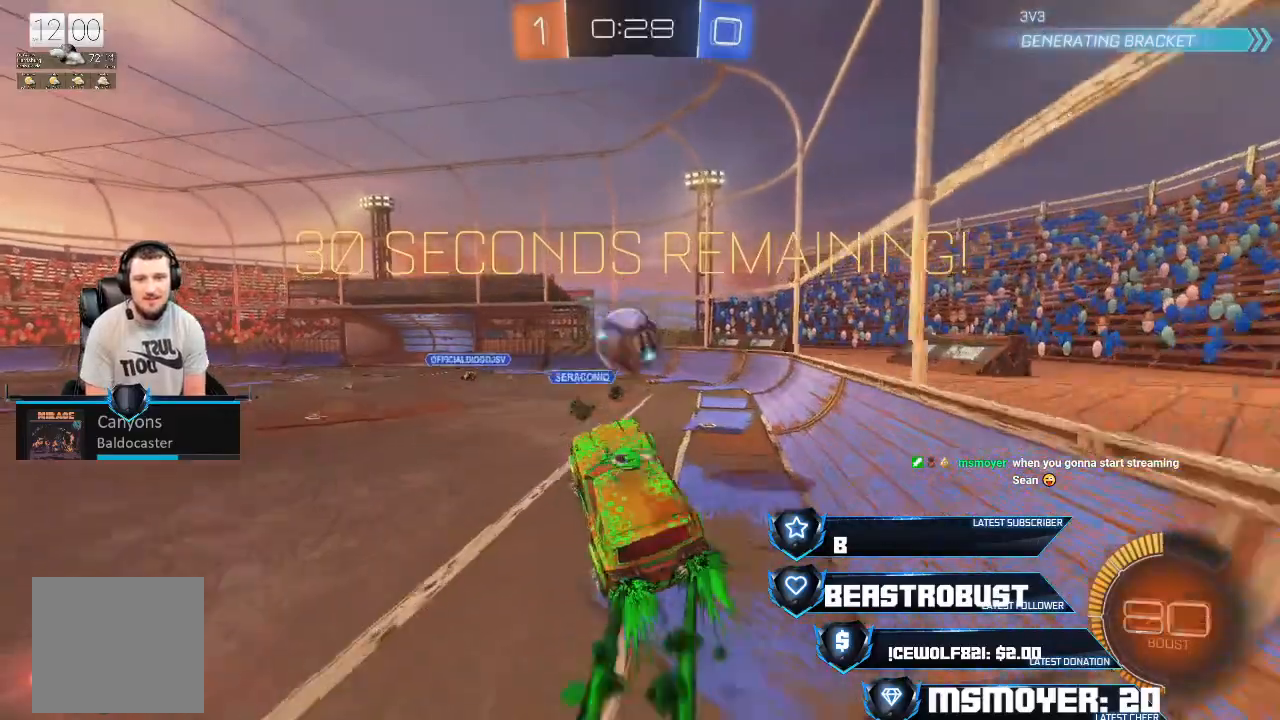
{"buttons": ["CROSS", "CIRCLE", "R2", "L3"], "left_stick": "down-left", "right_stick": "center", "events": [[67, "CIRCLE", "up"], [67, "CROSS", "up"], [67, "left_stick", "up"], [233, "R2", "up"], [300, "CIRCLE", "down"], [300, "CROSS", "down"], [300, "R2", "down"], [300, "left_stick", "up-left"], [367, "L2", "up"], [400, "left_stick", "down-left"], [500, "L3", "down"]]}
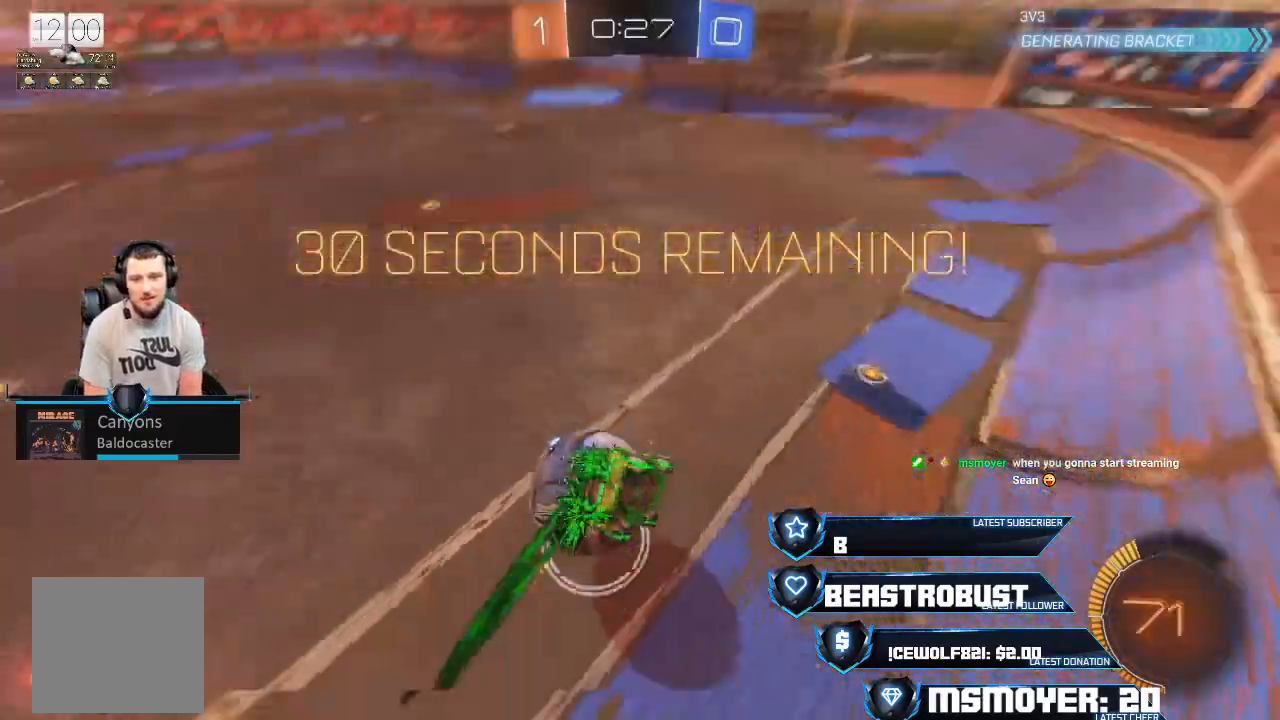
{"buttons": [], "left_stick": "down-right", "right_stick": "center", "events": [[67, "left_stick", "down-right"], [167, "CROSS", "up"], [167, "L3", "up"], [233, "CIRCLE", "up"], [367, "R2", "up"]]}
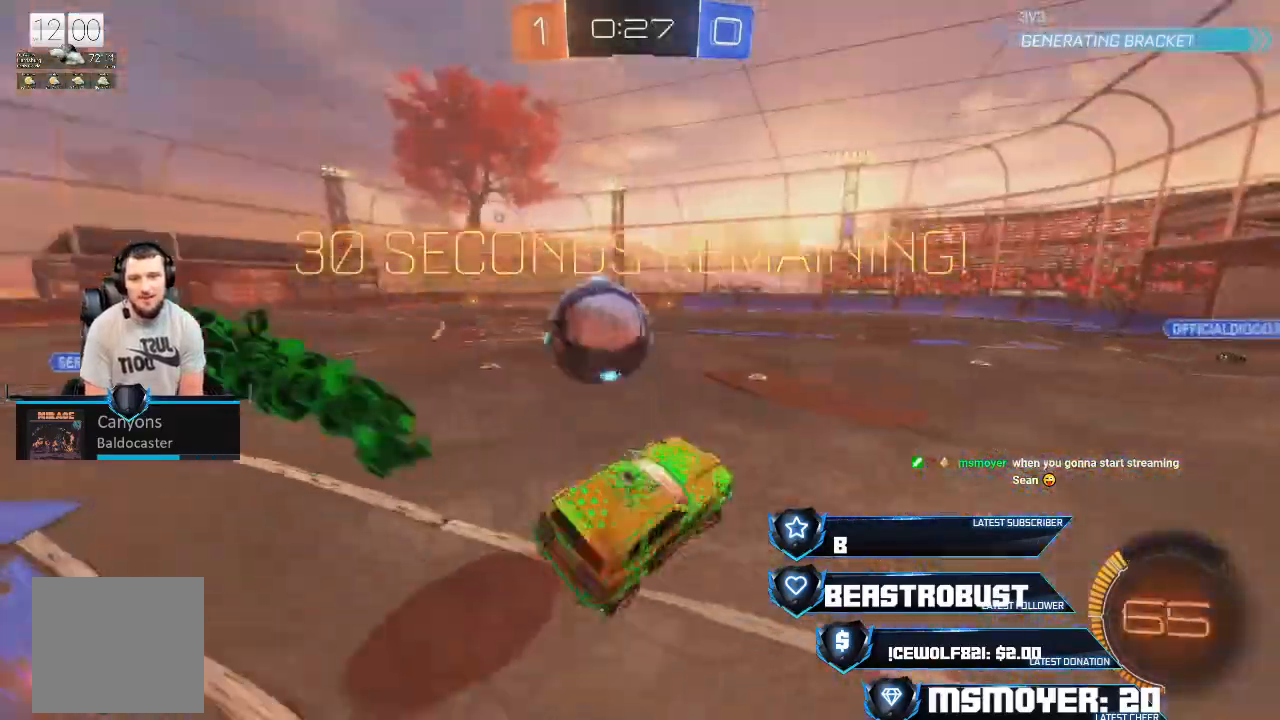
{"buttons": ["L2", "L3"], "left_stick": "left", "right_stick": "center"}
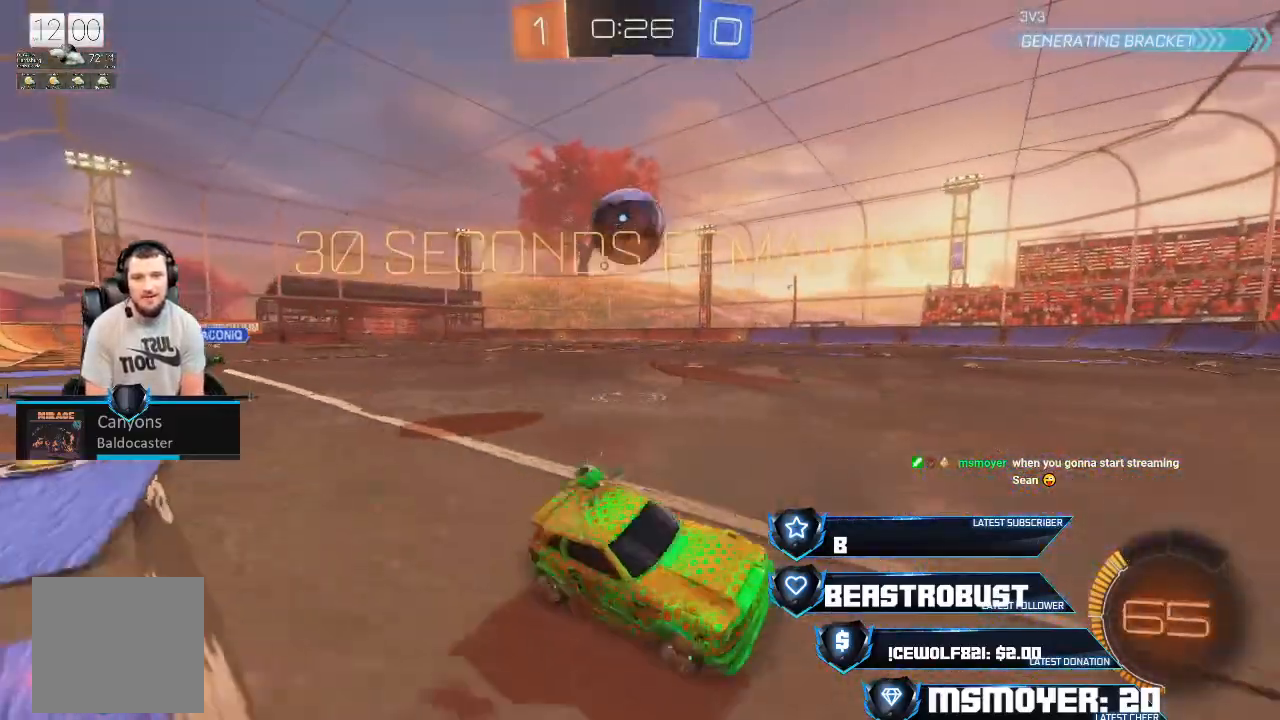
{"buttons": ["R2", "L3"], "left_stick": "left", "right_stick": "center", "events": [[33, "L2", "up"], [133, "CROSS", "down"], [133, "R2", "down"], [267, "CROSS", "up"]]}
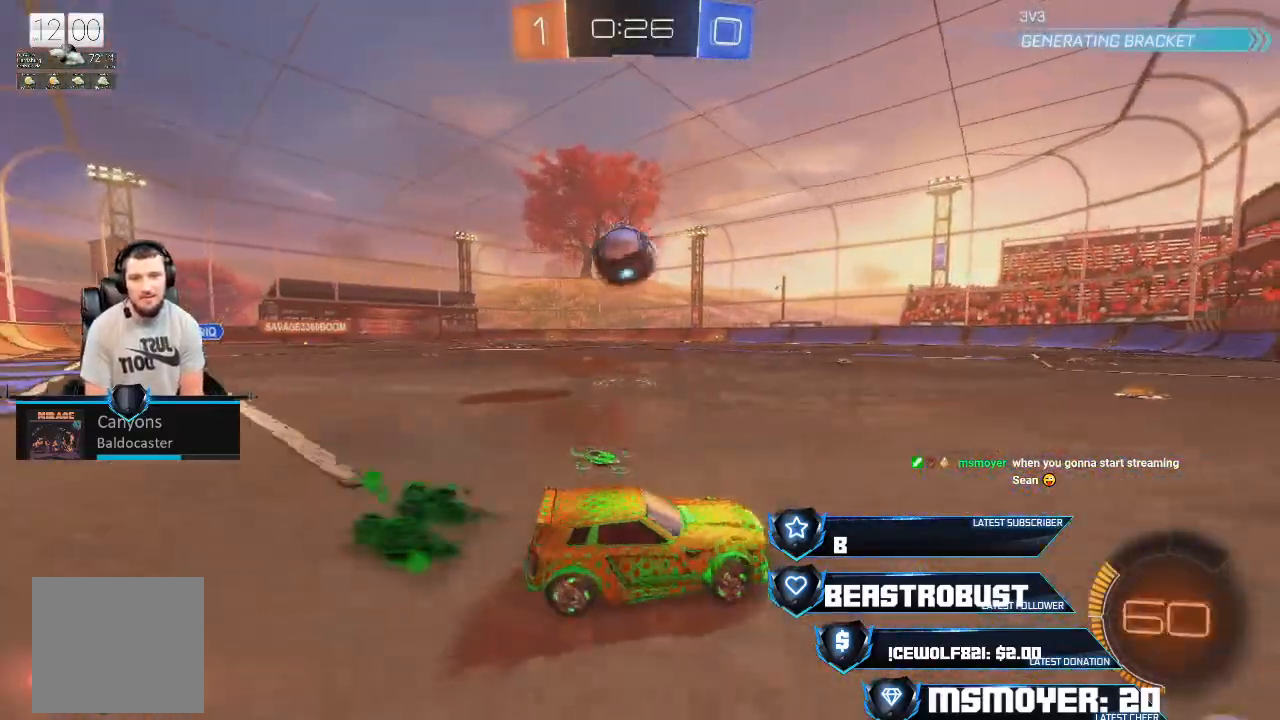
{"buttons": ["R2"], "left_stick": "left", "right_stick": "center", "events": [[33, "CIRCLE", "down"], [100, "CIRCLE", "up"], [200, "CROSS", "down"], [300, "L3", "up"], [433, "CROSS", "up"]]}
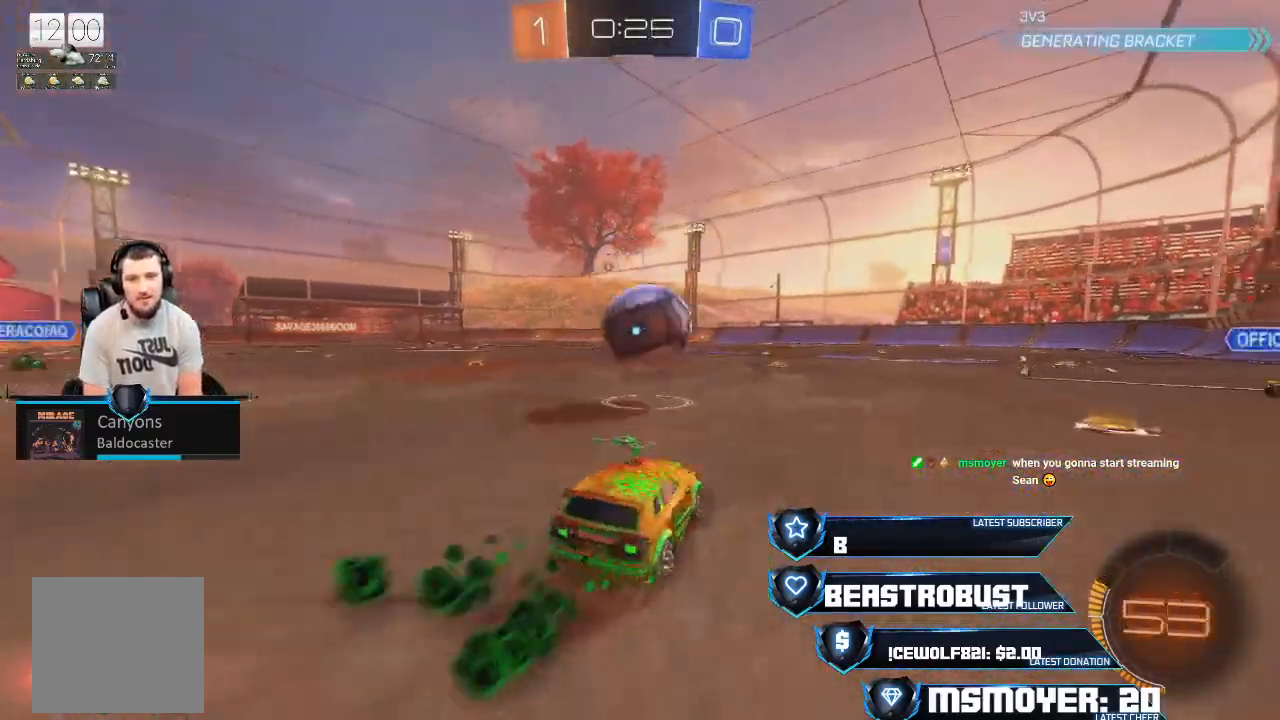
{"buttons": ["CROSS", "SQUARE", "R2"], "left_stick": "right", "right_stick": "center", "events": [[167, "R2", "up"], [167, "left_stick", "right"], [233, "L2", "down"], [400, "CROSS", "down"], [400, "R2", "down"], [433, "L2", "up"], [500, "SQUARE", "down"]]}
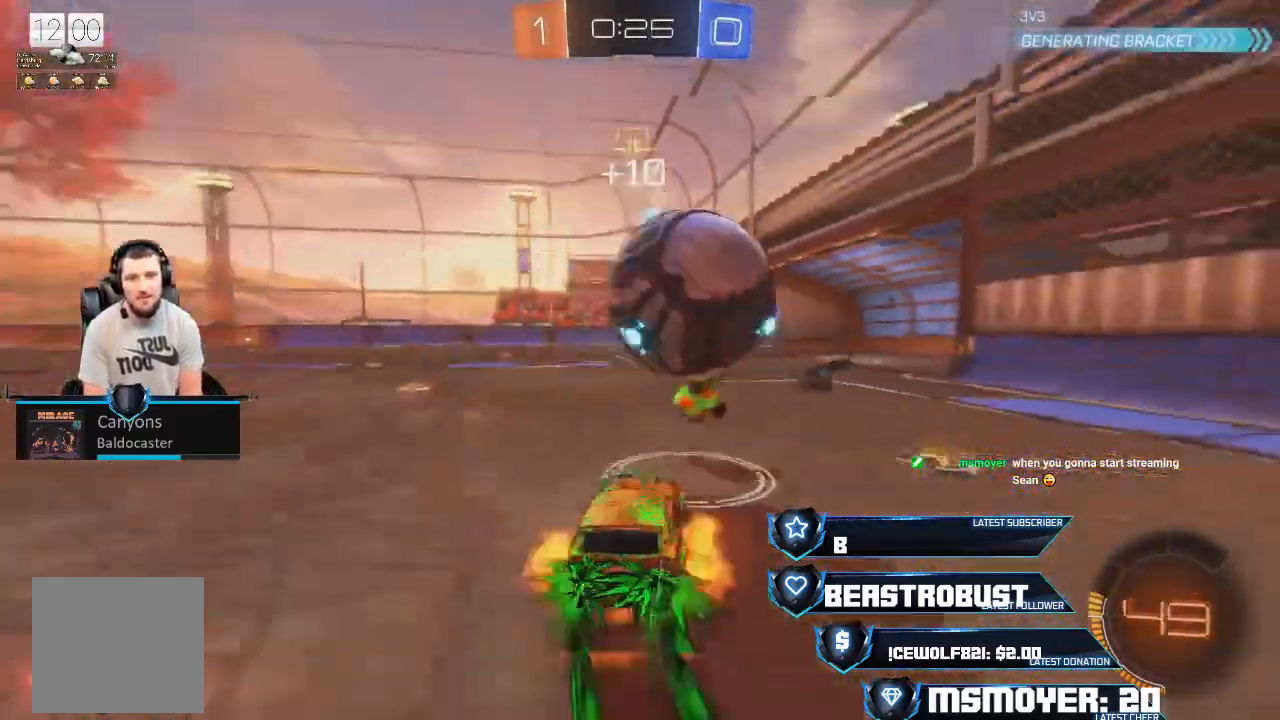
{"buttons": ["CROSS", "CIRCLE", "R2"], "left_stick": "down", "right_stick": "center", "events": [[33, "CROSS", "up"], [100, "CROSS", "down"], [167, "left_stick", "down-right"], [233, "TRIANGLE", "down"], [267, "CIRCLE", "down"], [267, "SQUARE", "up"], [400, "TRIANGLE", "up"], [500, "left_stick", "down"]]}
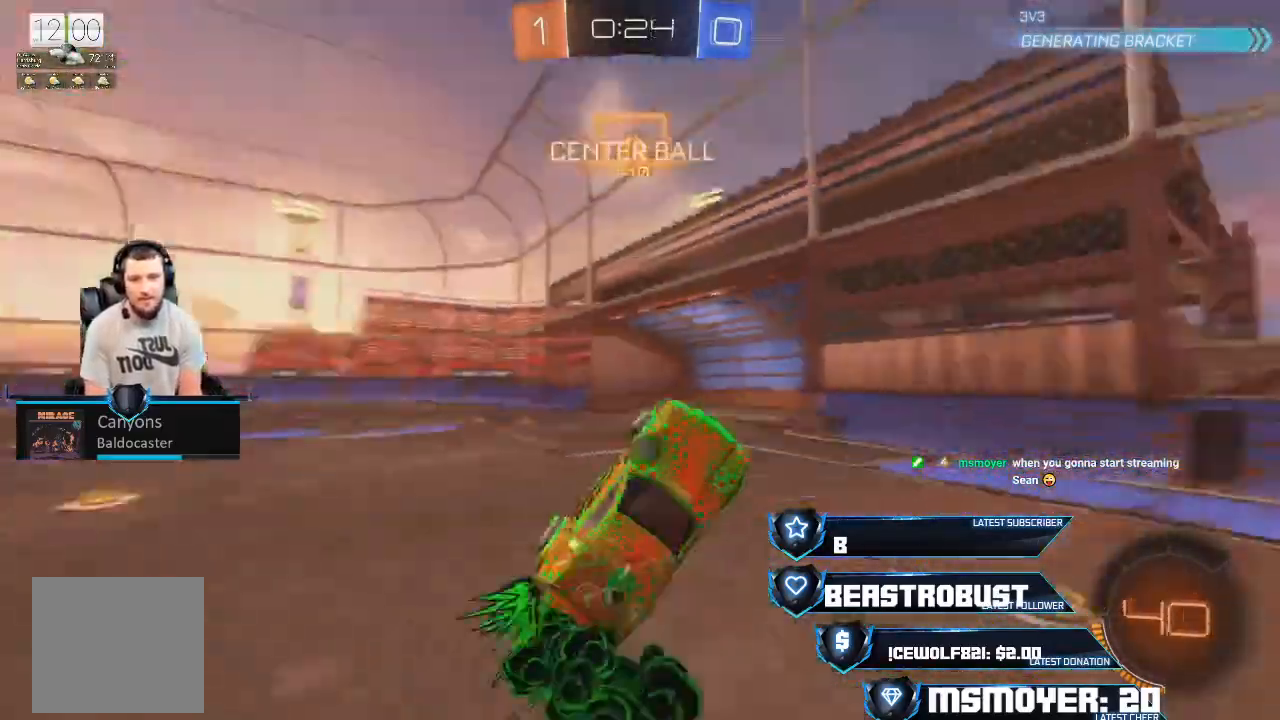
{"buttons": ["R2"], "left_stick": "down-left", "right_stick": "center", "events": [[133, "left_stick", "down-left"], [400, "CROSS", "up"], [467, "CIRCLE", "up"]]}
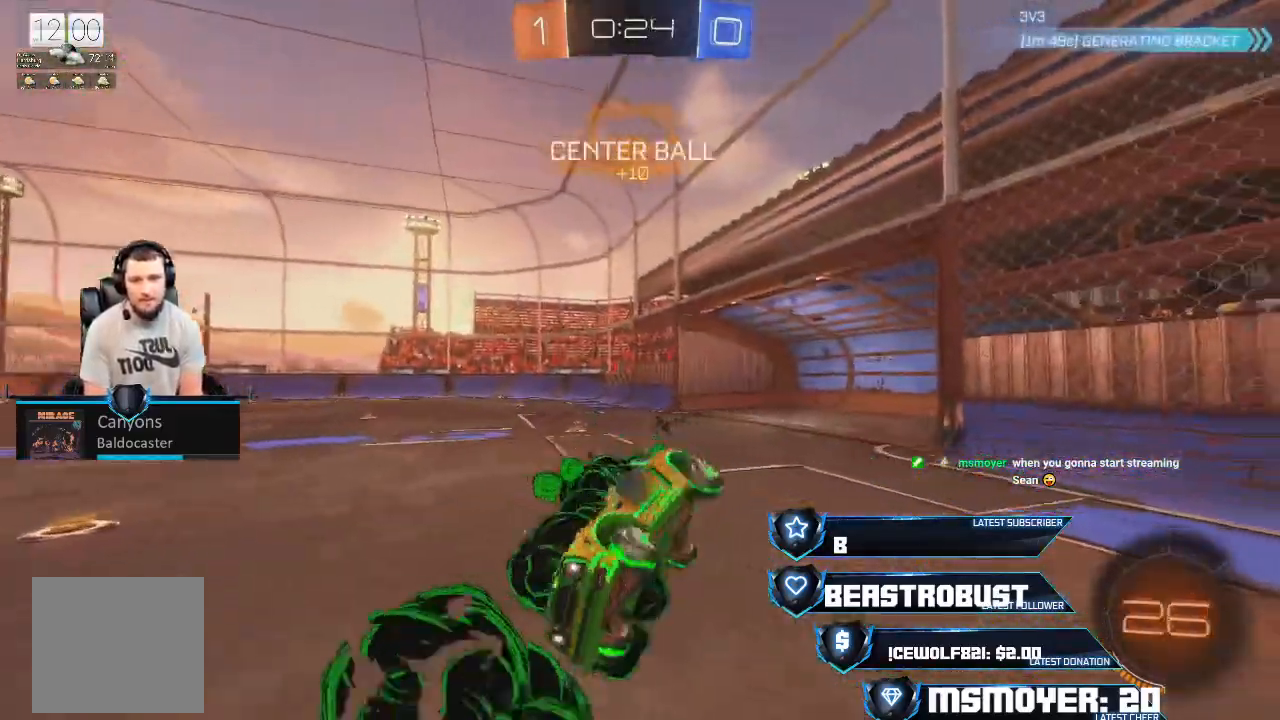
{"buttons": ["R2"], "left_stick": "right", "right_stick": "center", "events": [[33, "TRIANGLE", "down"], [133, "TRIANGLE", "up"], [167, "left_stick", "right"], [233, "R2", "up"], [433, "R2", "down"]]}
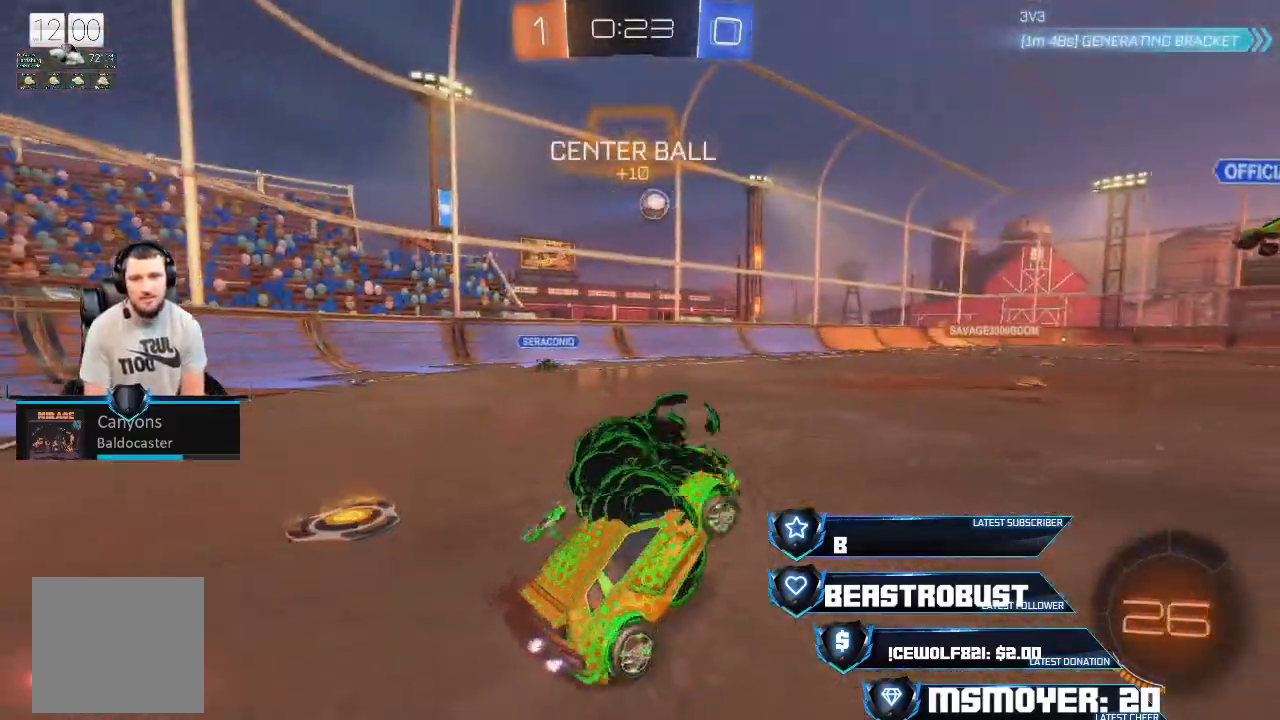
{"buttons": ["CROSS", "R2"], "left_stick": "center", "right_stick": "center", "events": [[133, "CROSS", "down"], [133, "left_stick", "center"], [400, "left_stick", "up-right"], [500, "left_stick", "center"]]}
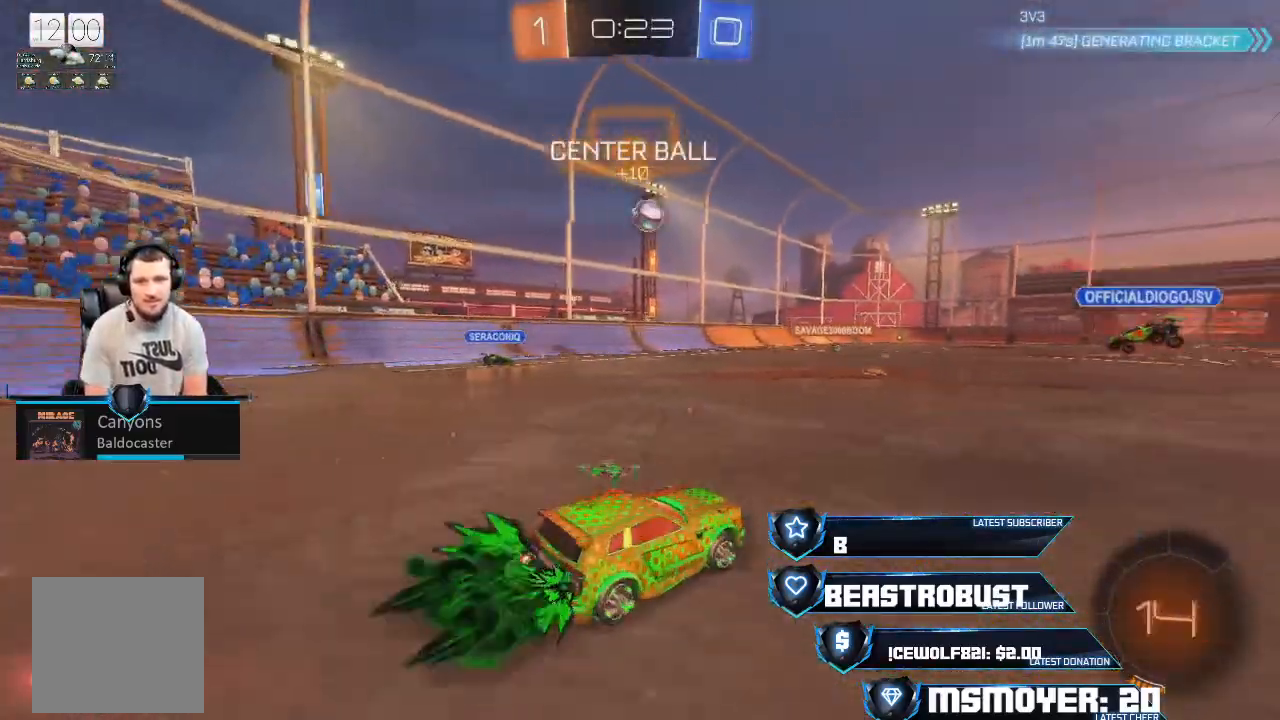
{"buttons": [], "left_stick": "up", "right_stick": "center", "events": [[133, "CROSS", "up"], [200, "L2", "down"], [200, "SQUARE", "down"], [200, "left_stick", "up"], [267, "SQUARE", "up"], [333, "SQUARE", "down"], [400, "L2", "up"], [400, "SQUARE", "up"], [467, "R2", "up"]]}
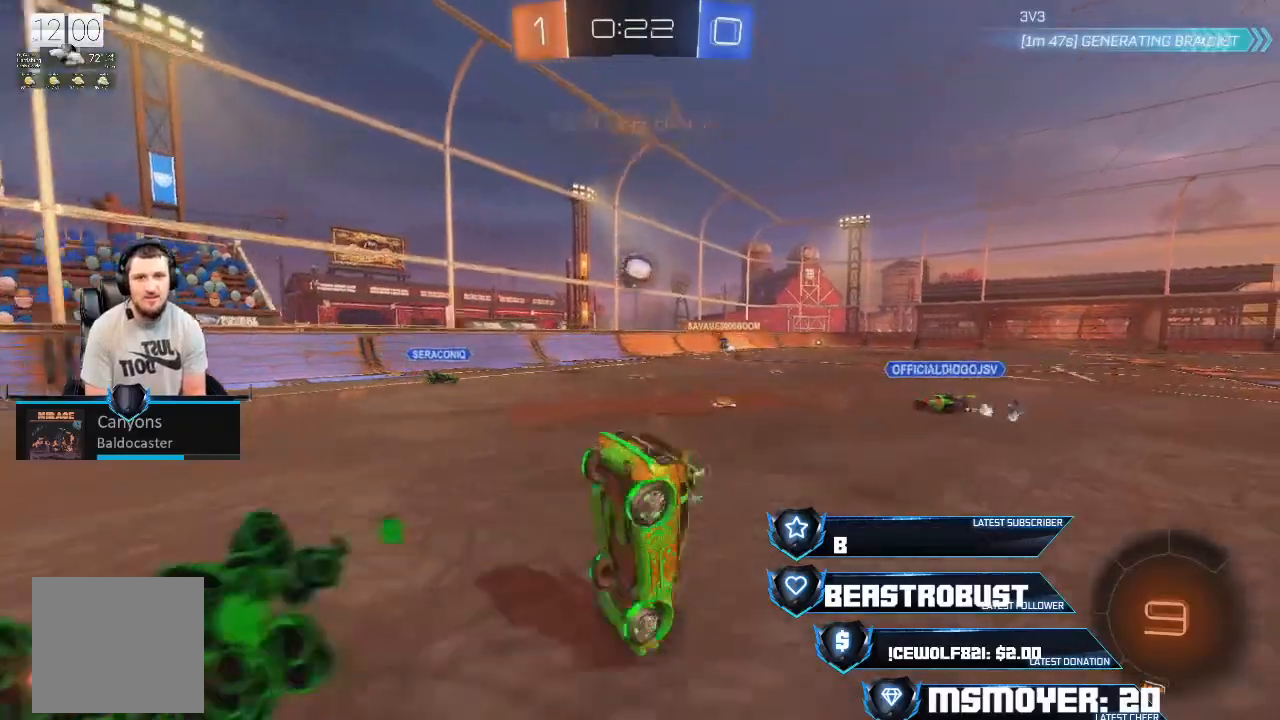
{"buttons": ["R2"], "left_stick": "center", "right_stick": "center", "events": [[67, "left_stick", "center"], [267, "R2", "down"]]}
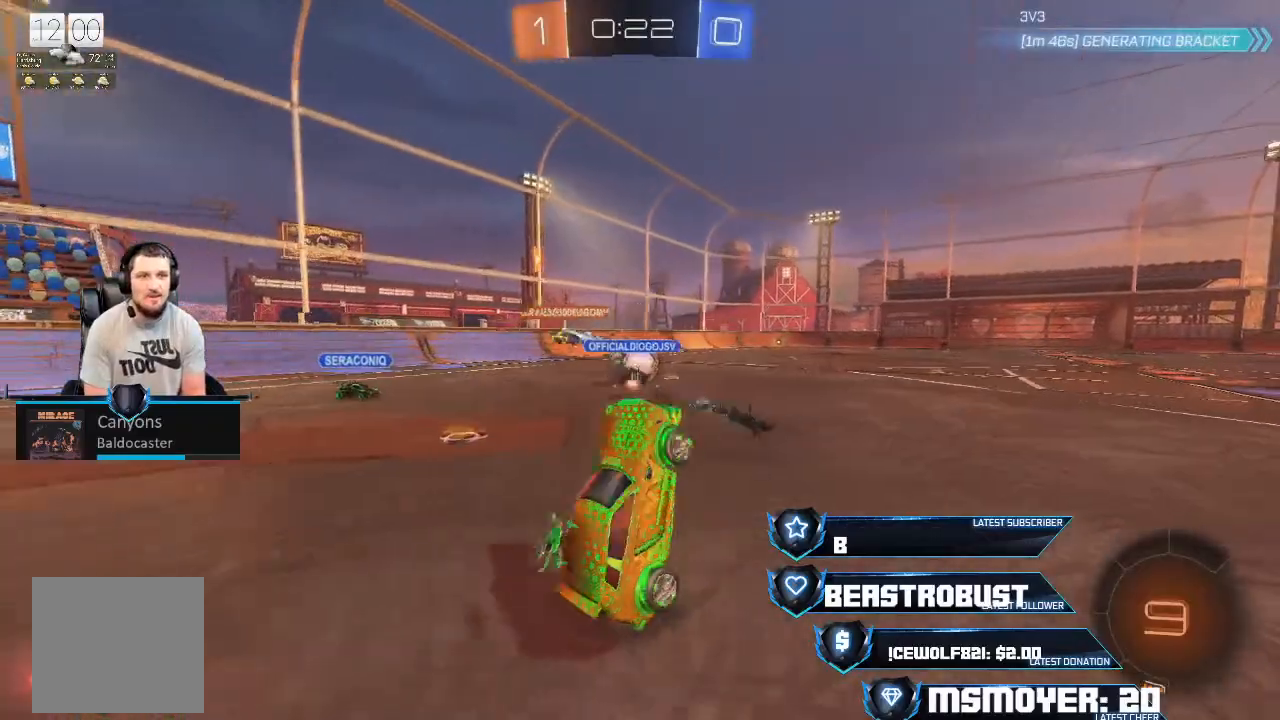
{"buttons": ["R2"], "left_stick": "up-left", "right_stick": "center", "events": [[200, "left_stick", "up"], [300, "CROSS", "down"], [300, "left_stick", "center"], [467, "CROSS", "up"], [467, "left_stick", "up-left"]]}
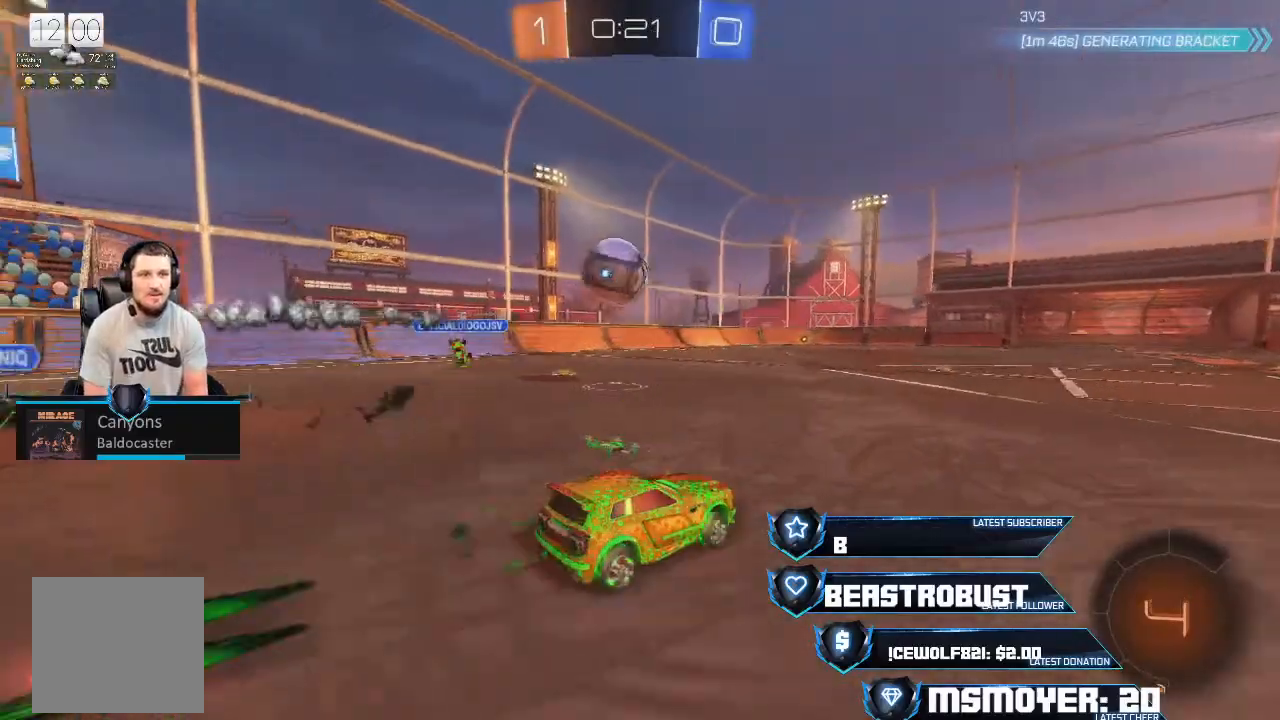
{"buttons": [], "left_stick": "up", "right_stick": "center", "events": [[67, "SQUARE", "down"], [100, "SQUARE", "up"], [100, "left_stick", "up"], [167, "SQUARE", "down"], [233, "SQUARE", "up"], [300, "R2", "up"]]}
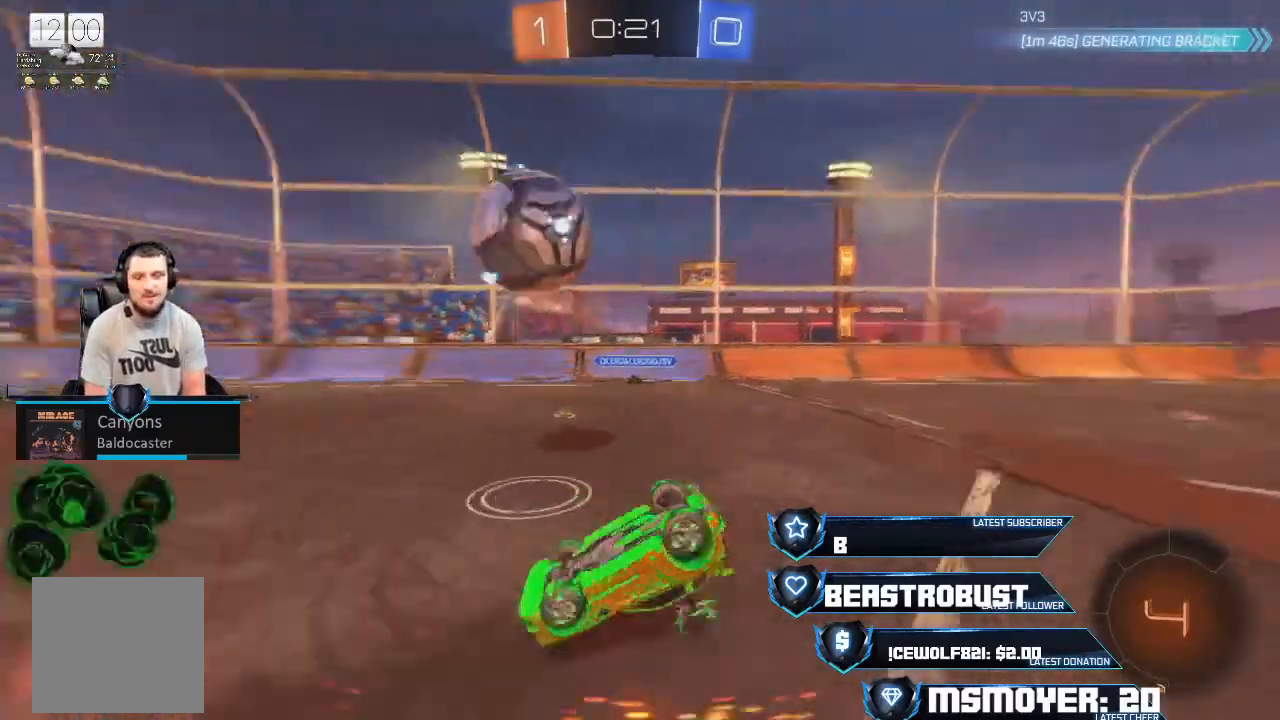
{"buttons": ["R2"], "left_stick": "up", "right_stick": "center", "events": [[67, "R2", "down"]]}
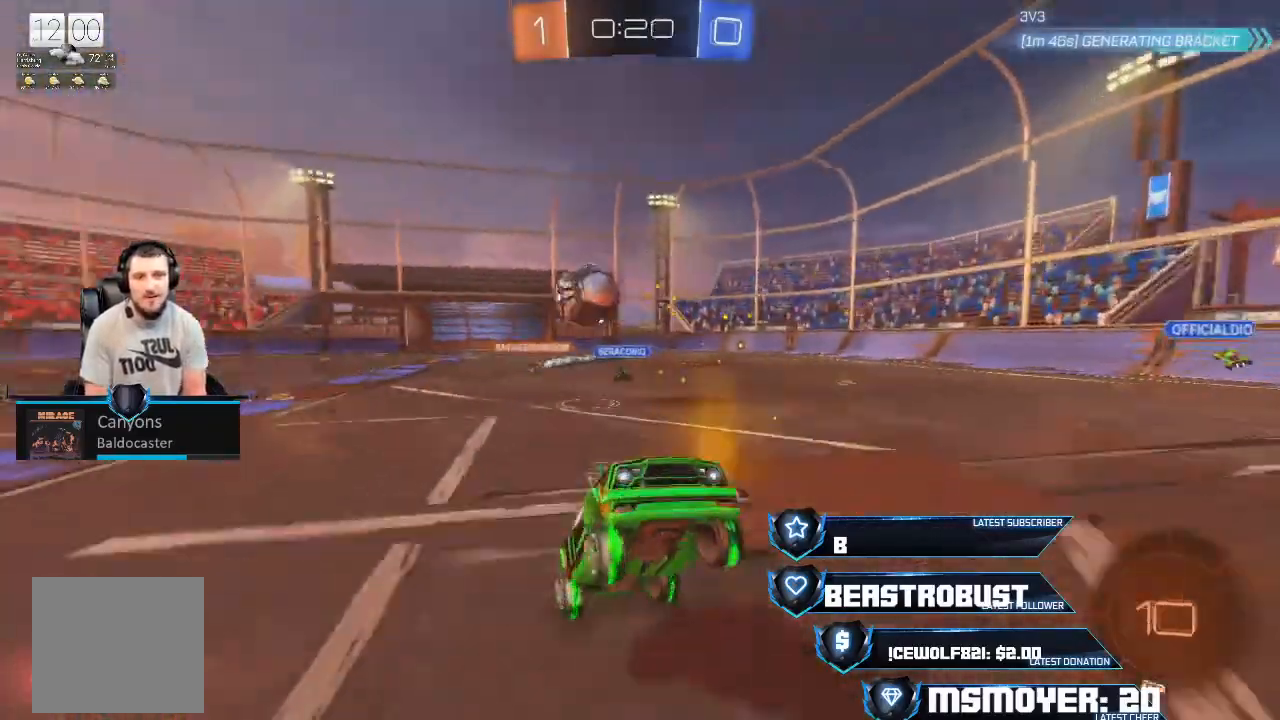
{"buttons": ["R2"], "left_stick": "up", "right_stick": "center", "events": [[167, "left_stick", "up-left"], [500, "left_stick", "up"]]}
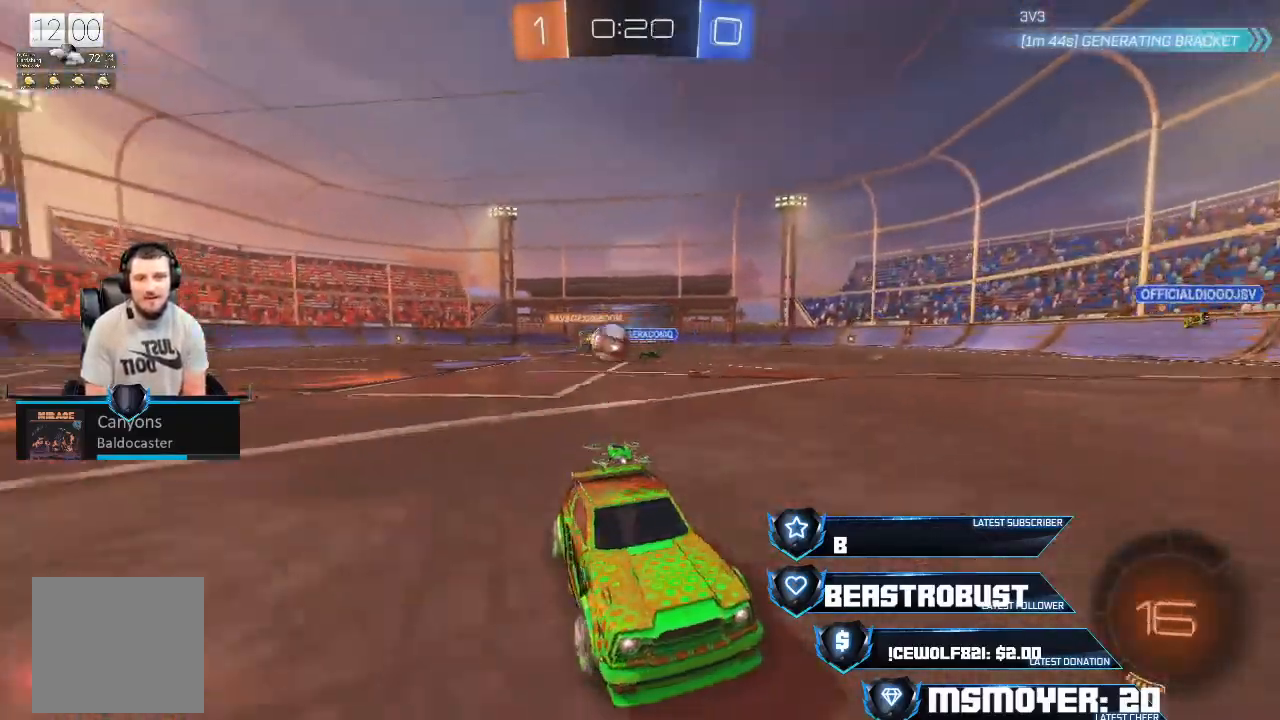
{"buttons": ["R2"], "left_stick": "up-right", "right_stick": "center", "events": [[100, "left_stick", "up-right"], [300, "left_stick", "center"], [400, "left_stick", "up-right"]]}
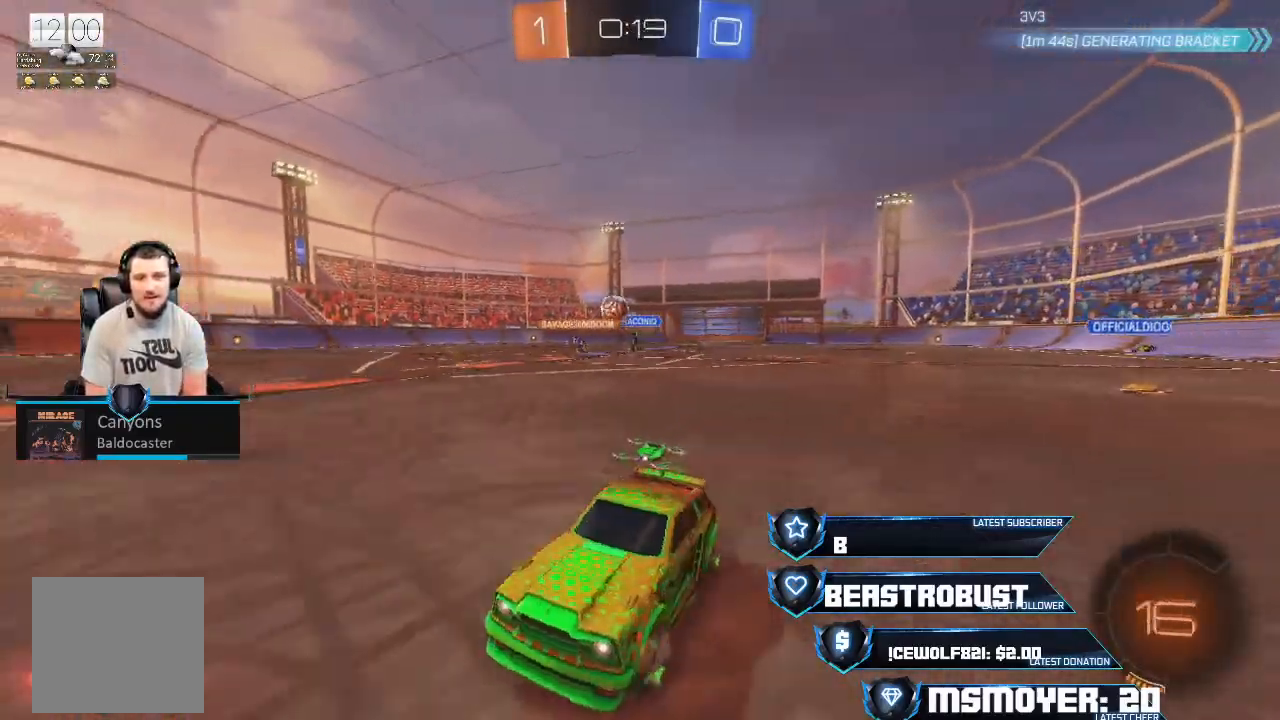
{"buttons": ["CROSS", "R2"], "left_stick": "up-right", "right_stick": "center", "events": [[300, "CROSS", "down"]]}
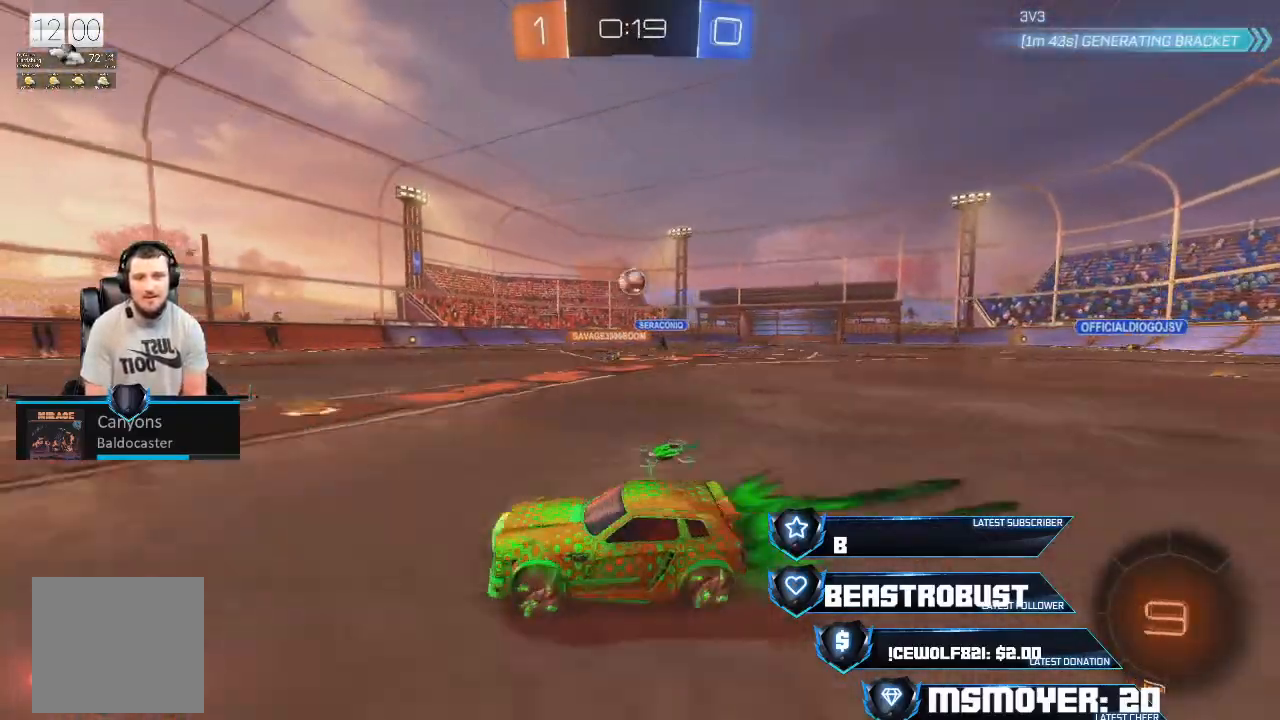
{"buttons": ["R2"], "left_stick": "left", "right_stick": "center", "events": [[67, "left_stick", "center"], [300, "CROSS", "up"], [400, "left_stick", "left"]]}
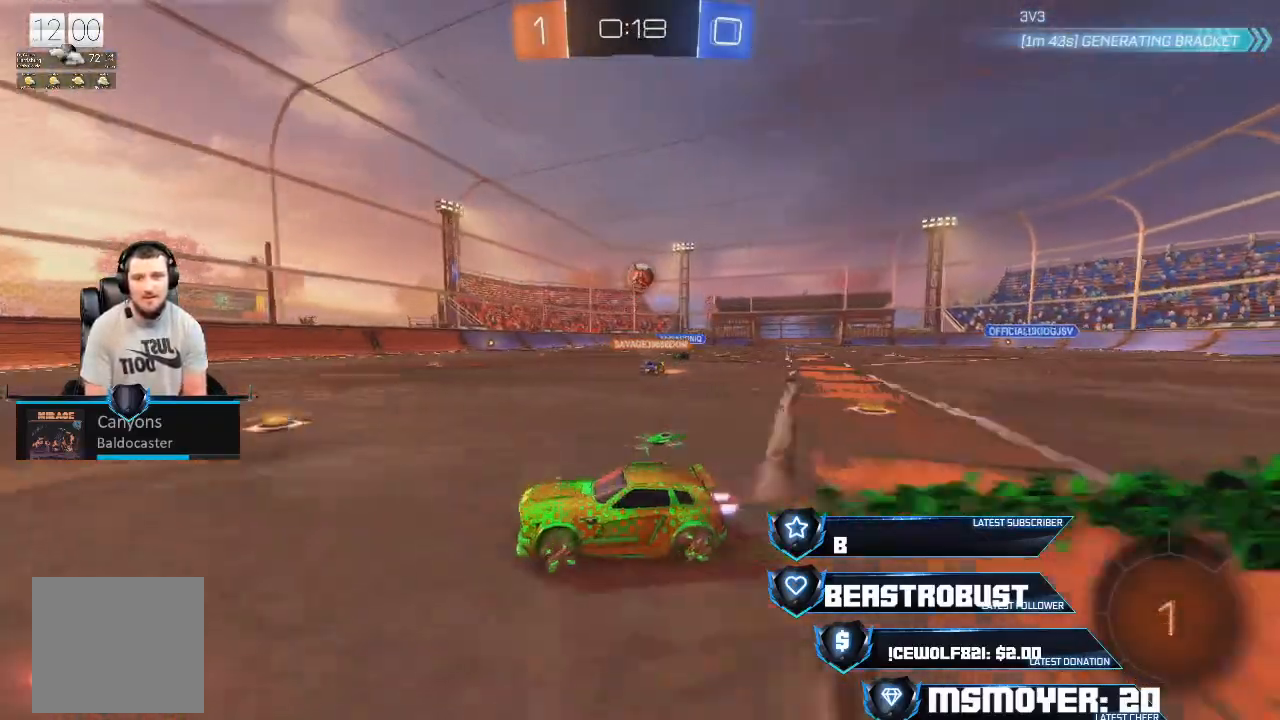
{"buttons": ["CROSS", "R2"], "left_stick": "right", "right_stick": "center", "events": [[33, "left_stick", "center"], [100, "left_stick", "right"], [500, "CROSS", "down"]]}
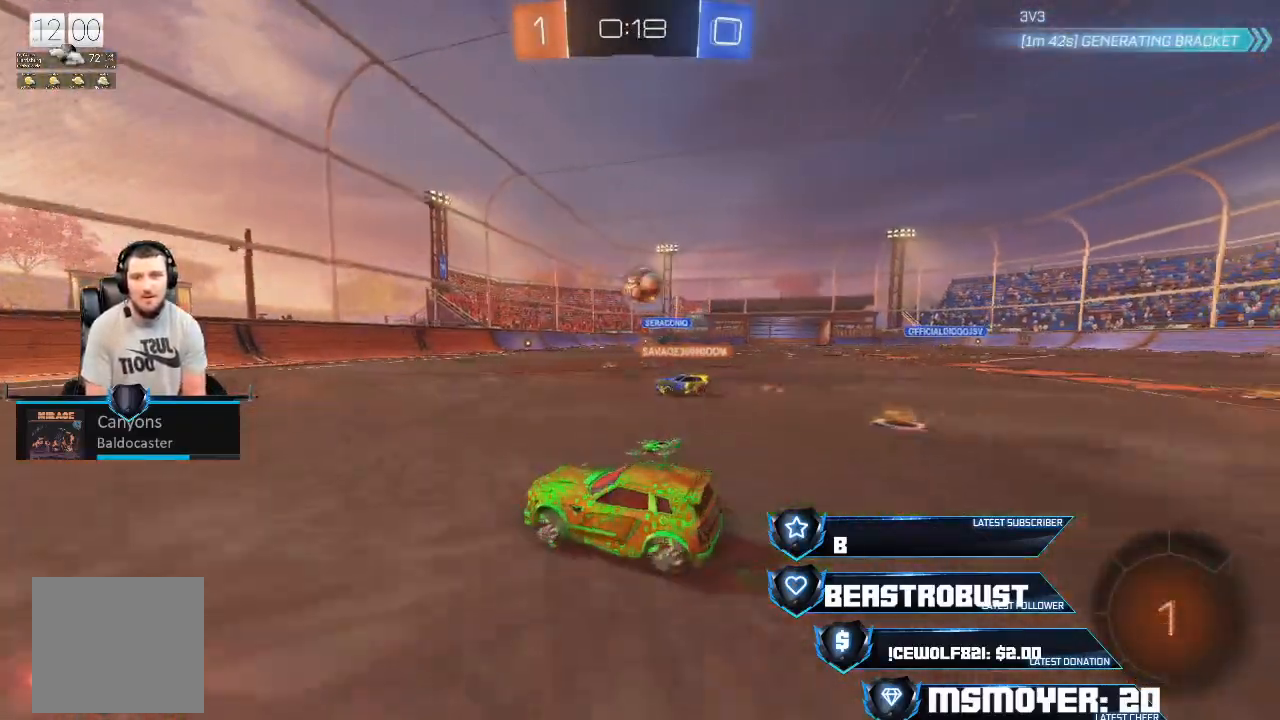
{"buttons": ["CROSS", "SQUARE", "R2"], "left_stick": "center", "right_stick": "center", "events": [[100, "left_stick", "center"], [200, "left_stick", "right"], [333, "CROSS", "up"], [400, "SQUARE", "down"], [433, "CROSS", "down"], [467, "SQUARE", "up"], [500, "SQUARE", "down"], [500, "left_stick", "center"]]}
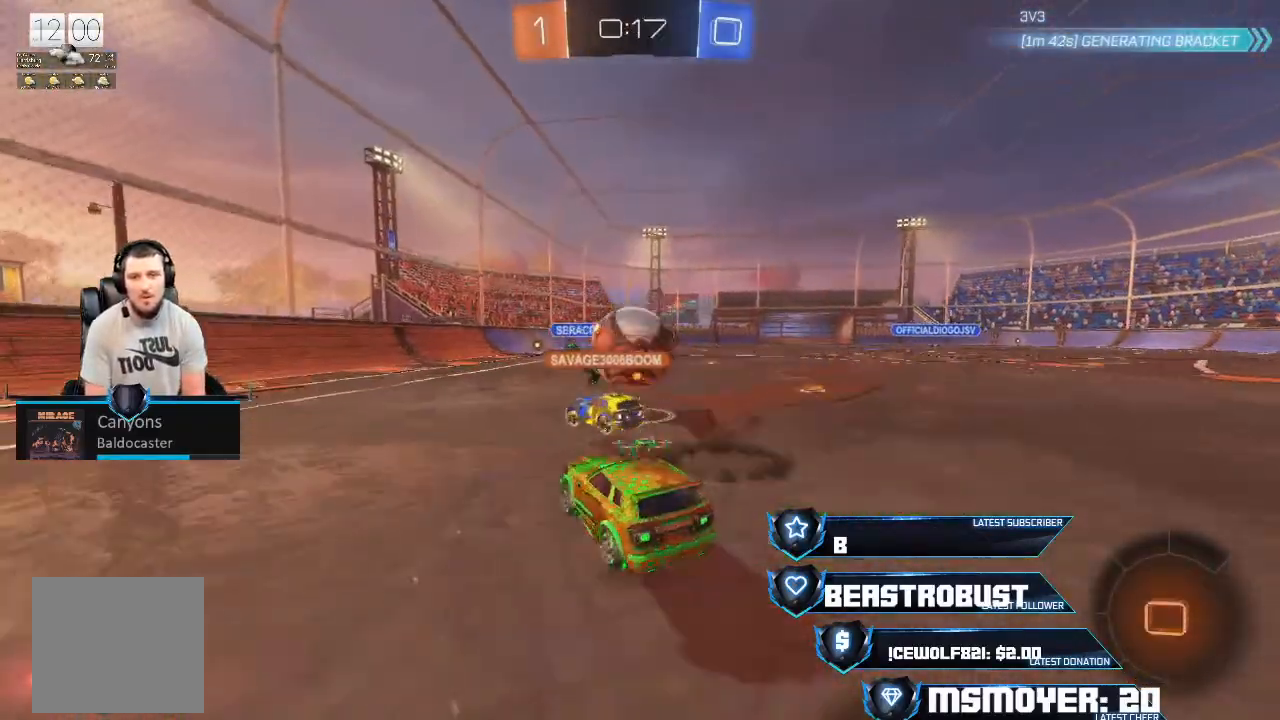
{"buttons": ["R2"], "left_stick": "up", "right_stick": "center", "events": [[67, "SQUARE", "up"], [167, "CIRCLE", "down"], [167, "CROSS", "up"], [167, "TRIANGLE", "down"], [167, "left_stick", "down-left"], [300, "TRIANGLE", "up"], [300, "left_stick", "center"], [333, "CIRCLE", "up"], [367, "R2", "up"], [467, "left_stick", "up"], [500, "R2", "down"]]}
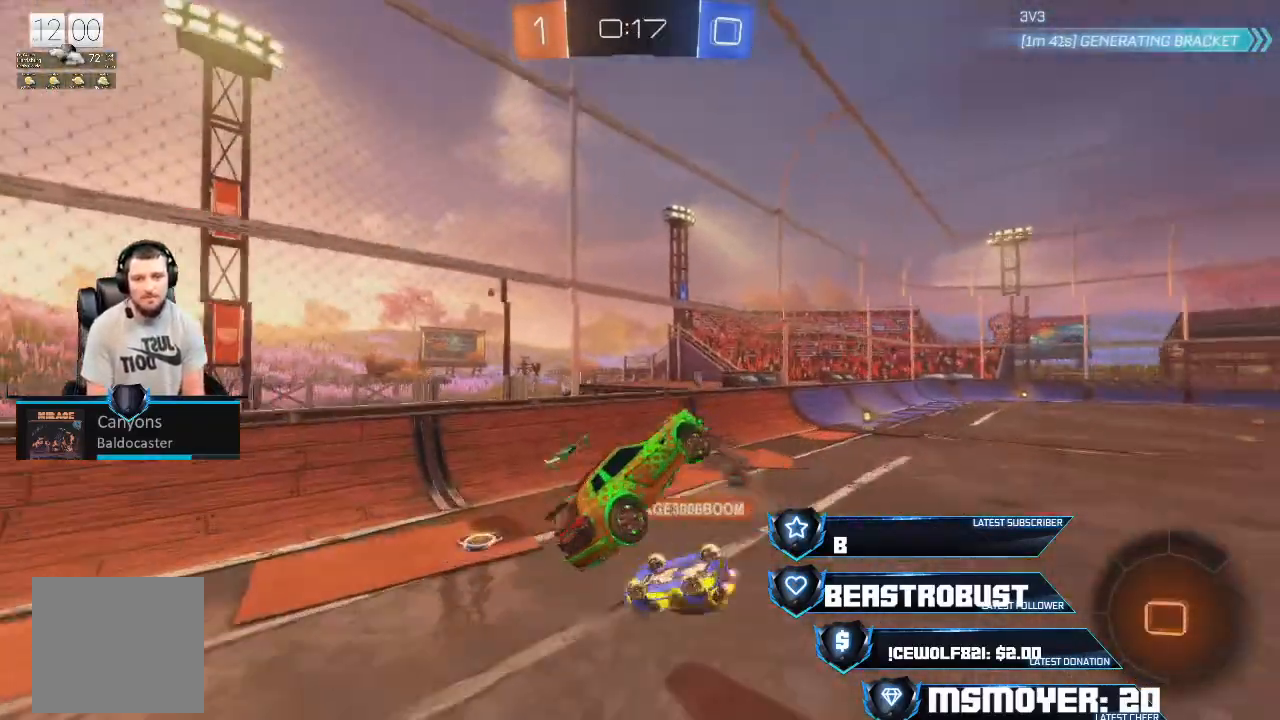
{"buttons": ["R2"], "left_stick": "up-right", "right_stick": "center", "events": [[67, "TRIANGLE", "down"], [67, "left_stick", "center"], [133, "TRIANGLE", "up"], [167, "left_stick", "up-right"], [267, "CIRCLE", "down"], [433, "CIRCLE", "up"]]}
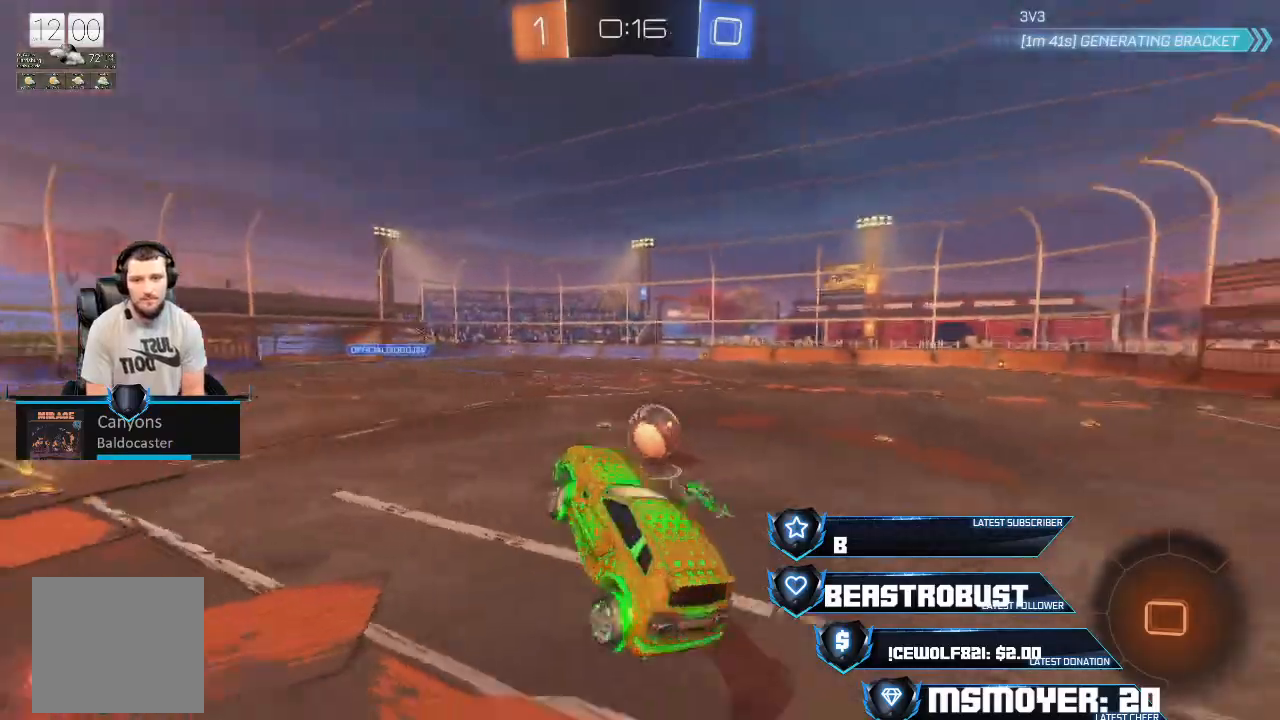
{"buttons": ["CROSS", "R2"], "left_stick": "center", "right_stick": "center", "events": [[100, "CROSS", "down"], [233, "left_stick", "center"]]}
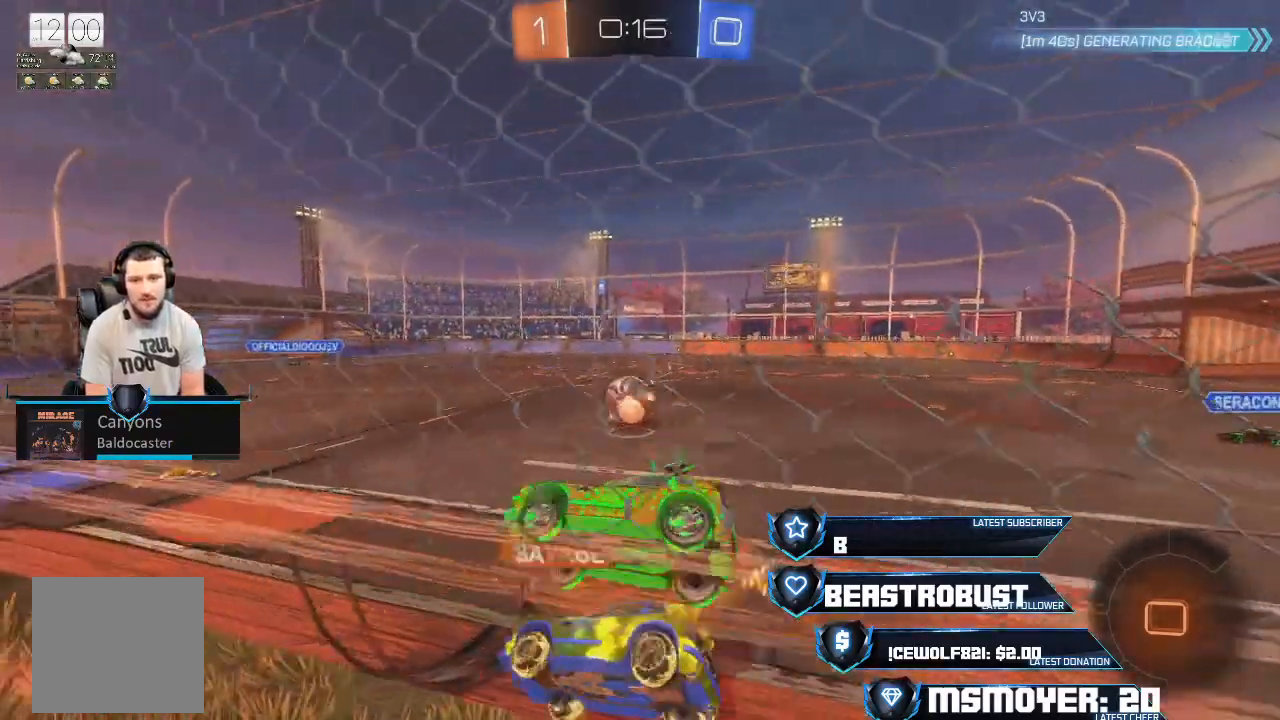
{"buttons": ["R2"], "left_stick": "left", "right_stick": "center", "events": [[400, "CROSS", "up"], [433, "left_stick", "left"]]}
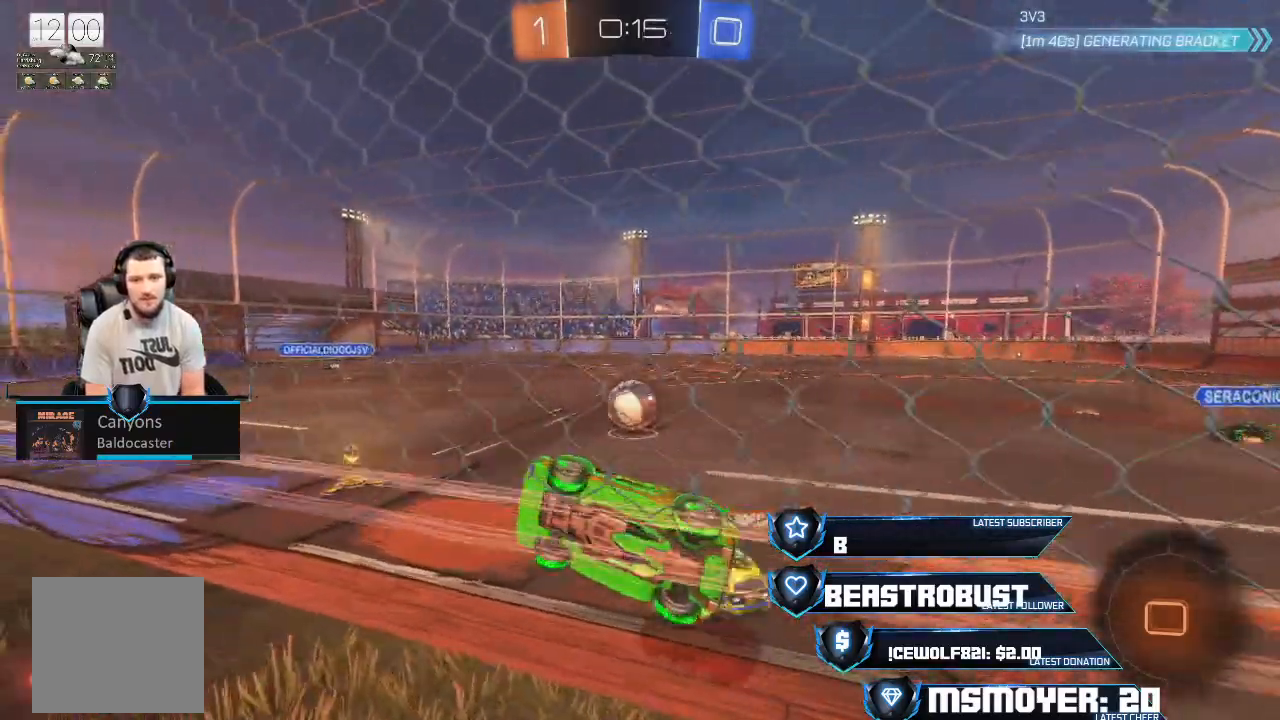
{"buttons": ["R2"], "left_stick": "left", "right_stick": "center"}